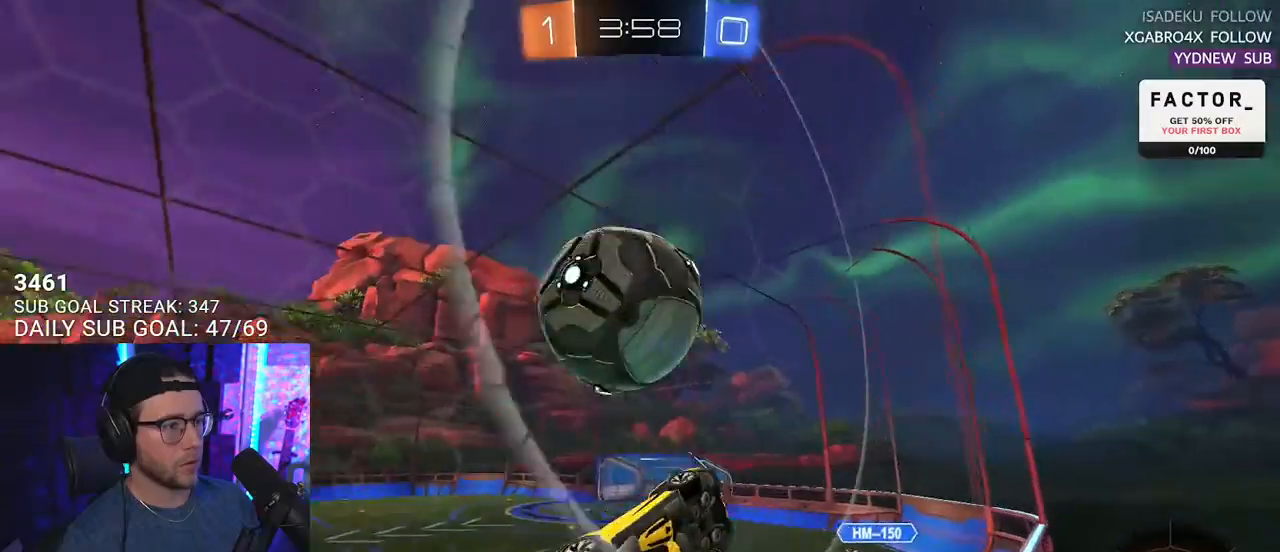
Gameplay with a controller (PlayStation layout); each line is a JSON object with the inputs held at the frame after it. "events" lists button and stick changes between this image and that frame as [ms after this image, input, new state], when the widget could be followed in between. Not read: R1 START.
{"buttons": ["R2", "L3"], "left_stick": "left", "right_stick": "center"}
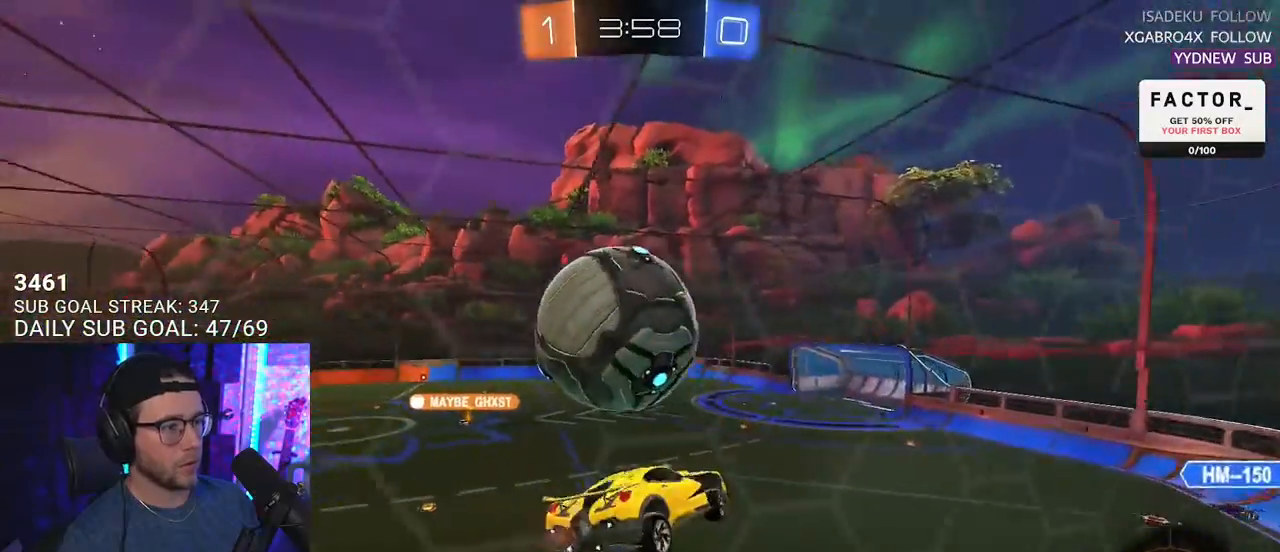
{"buttons": ["R2", "L3"], "left_stick": "down", "right_stick": "center", "events": [[67, "L3", "up"], [83, "left_stick", "up"], [250, "L3", "down"], [483, "left_stick", "down"]]}
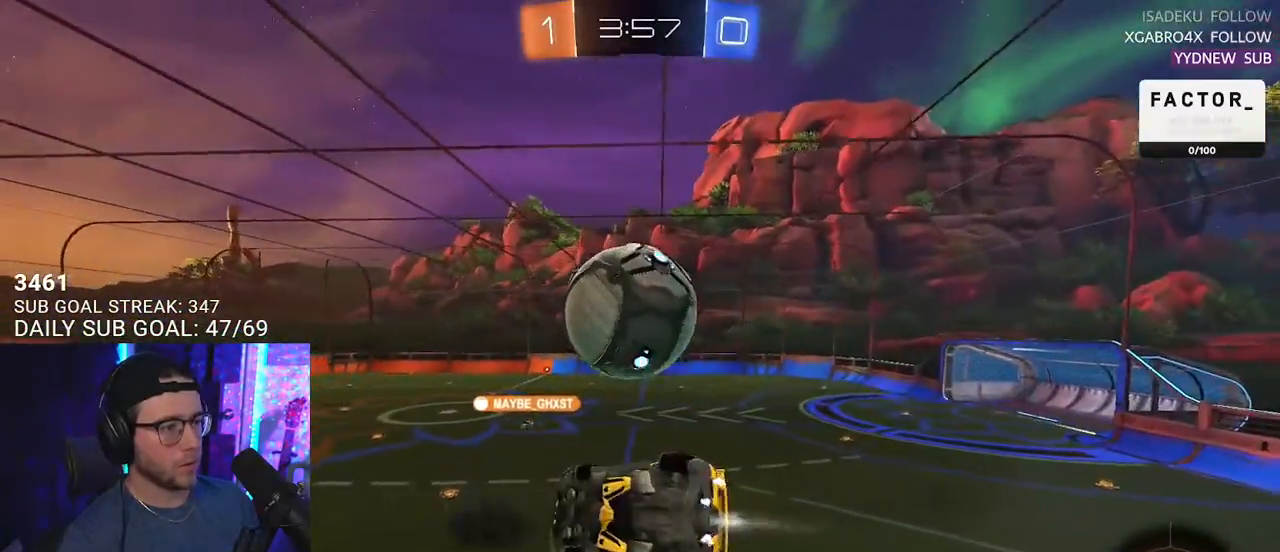
{"buttons": ["CROSS", "SQUARE", "R2", "L3"], "left_stick": "down", "right_stick": "center", "events": [[17, "left_stick", "down-left"], [200, "L3", "up"], [217, "left_stick", "up-left"], [233, "L2", "down"], [300, "left_stick", "up-right"], [317, "CROSS", "down"], [350, "SQUARE", "down"], [383, "L2", "up"], [383, "L3", "down"], [433, "left_stick", "down"]]}
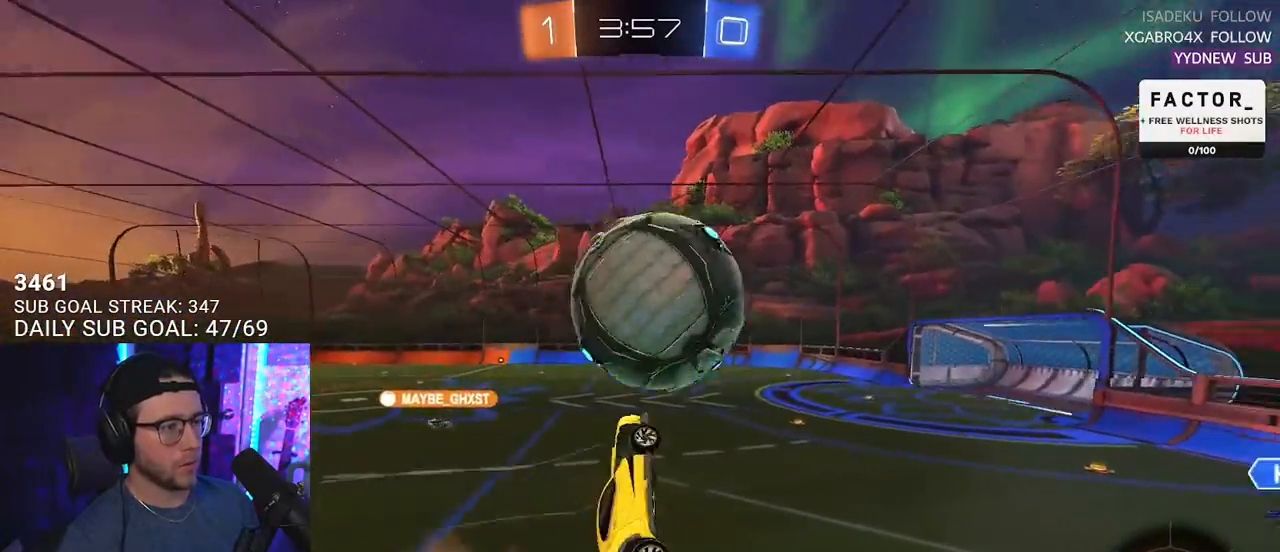
{"buttons": ["R2", "L3"], "left_stick": "left", "right_stick": "center", "events": [[17, "CROSS", "up"], [67, "SQUARE", "up"], [100, "left_stick", "up"], [183, "left_stick", "down"], [483, "left_stick", "left"]]}
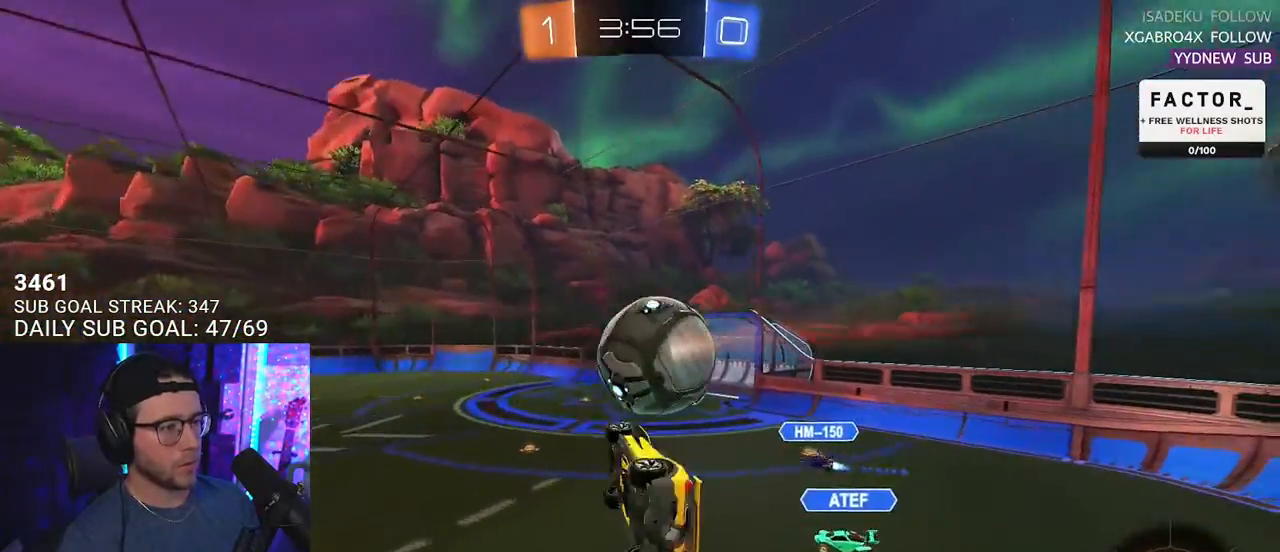
{"buttons": ["R2", "L3"], "left_stick": "up-left", "right_stick": "center", "events": [[17, "left_stick", "up-left"], [200, "left_stick", "down"], [483, "left_stick", "up-left"]]}
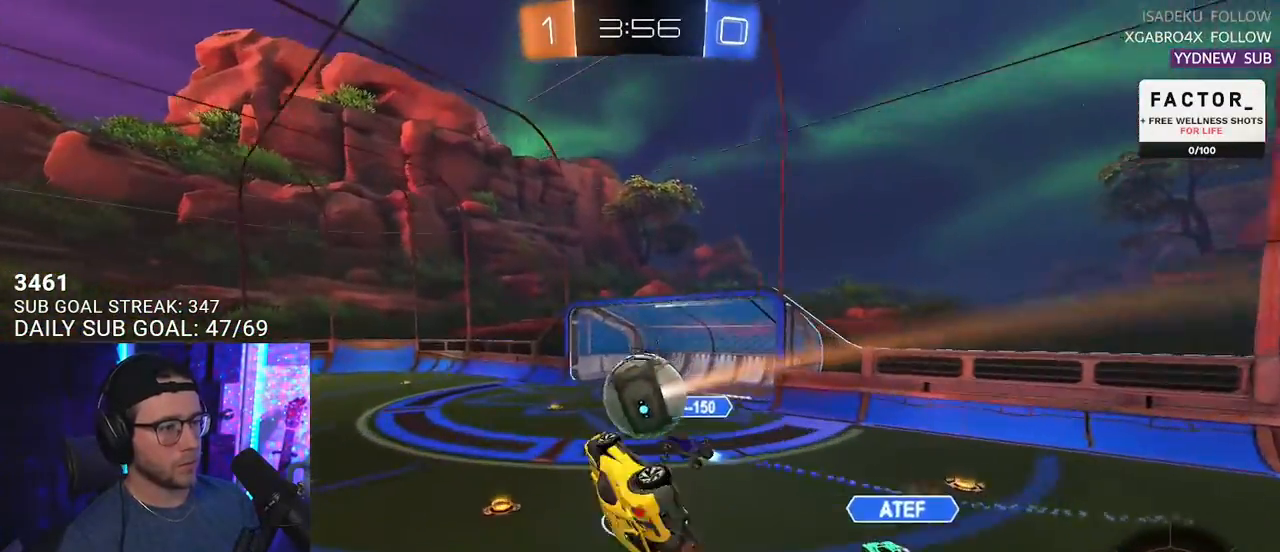
{"buttons": ["R2"], "left_stick": "left", "right_stick": "center", "events": [[150, "left_stick", "down"], [233, "L3", "up"], [317, "left_stick", "center"], [383, "TRIANGLE", "down"], [417, "left_stick", "left"], [450, "TRIANGLE", "up"]]}
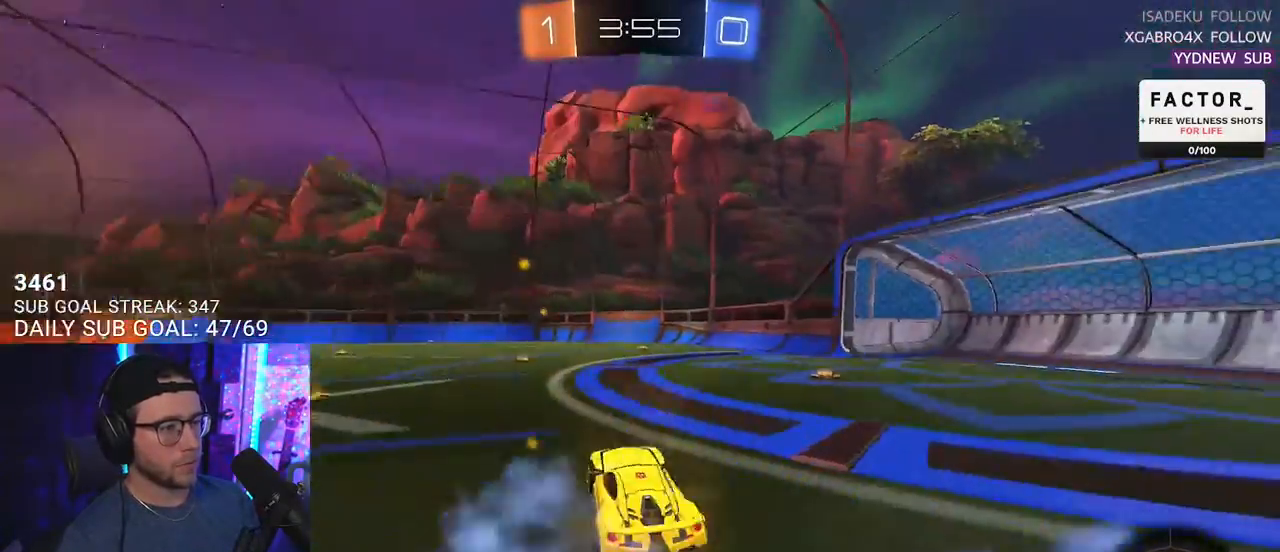
{"buttons": ["R2"], "left_stick": "left", "right_stick": "center", "events": []}
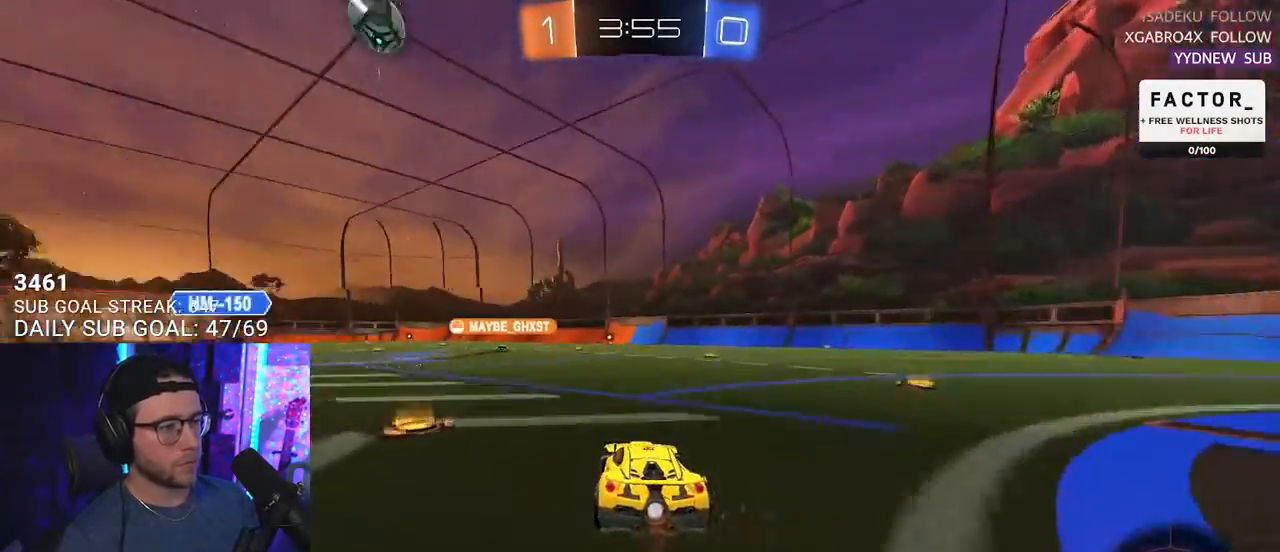
{"buttons": ["CROSS", "R2"], "left_stick": "right", "right_stick": "center", "events": [[400, "left_stick", "right"], [500, "CROSS", "down"]]}
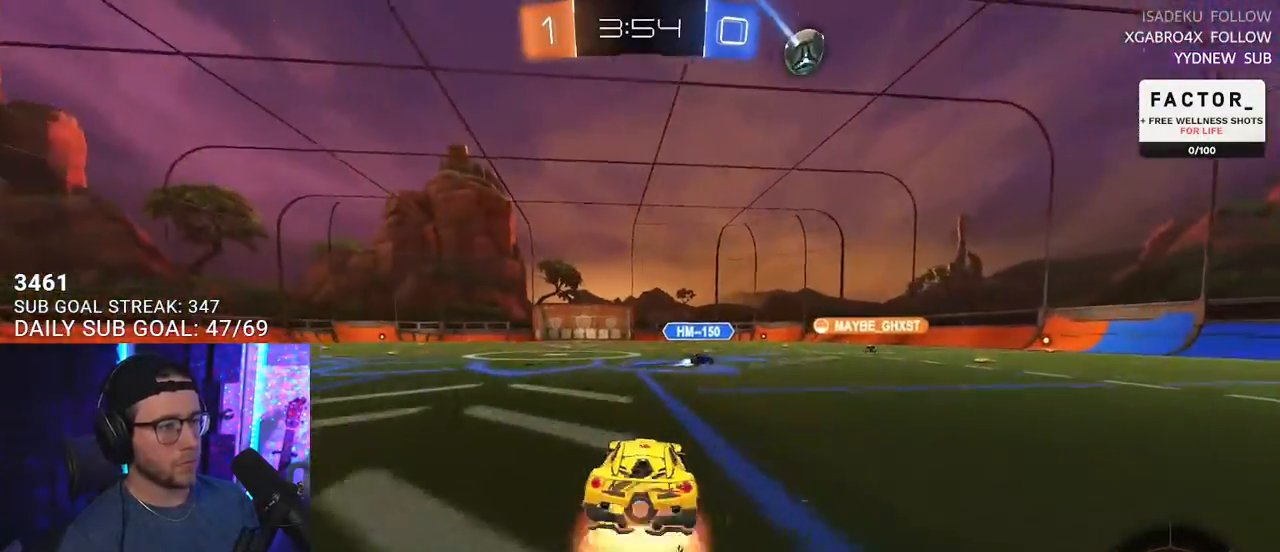
{"buttons": ["L2", "R2"], "left_stick": "down-left", "right_stick": "center", "events": [[50, "L2", "down"], [67, "left_stick", "up-left"], [83, "CROSS", "up"], [117, "CROSS", "down"], [150, "L2", "up"], [167, "SQUARE", "down"], [183, "TRIANGLE", "down"], [183, "left_stick", "down"], [200, "CROSS", "up"], [233, "SQUARE", "up"], [283, "L2", "down"], [283, "TRIANGLE", "up"], [300, "left_stick", "down-left"]]}
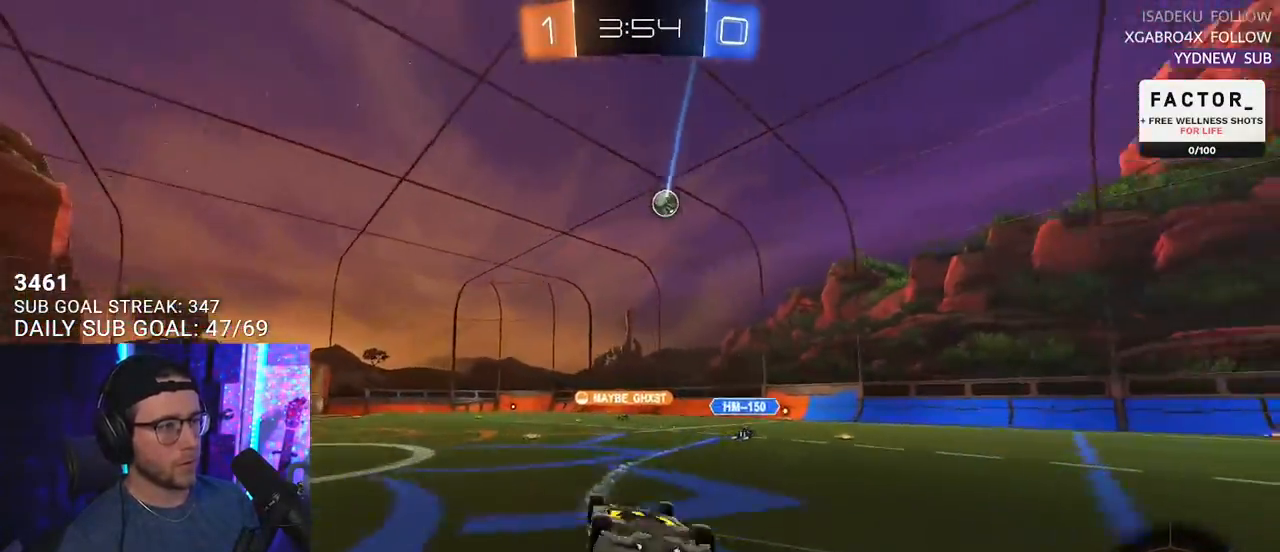
{"buttons": ["R2"], "left_stick": "up", "right_stick": "center", "events": [[50, "TRIANGLE", "down"], [167, "TRIANGLE", "up"], [383, "L2", "up"], [433, "left_stick", "up"]]}
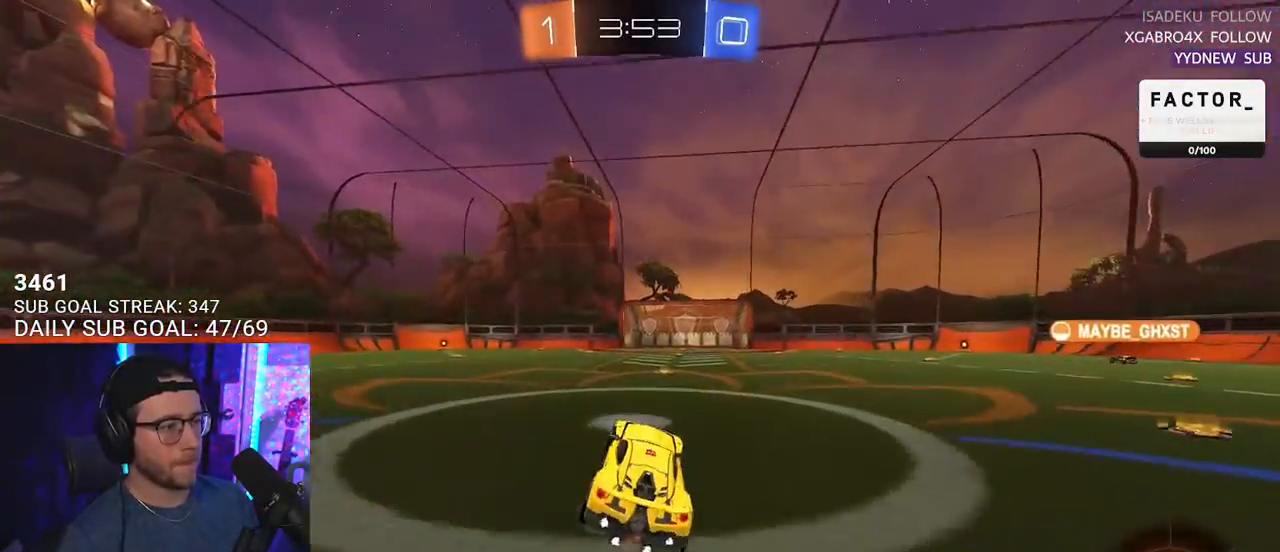
{"buttons": ["R2"], "left_stick": "center", "right_stick": "center", "events": [[183, "left_stick", "center"], [233, "CROSS", "down"], [317, "CROSS", "up"]]}
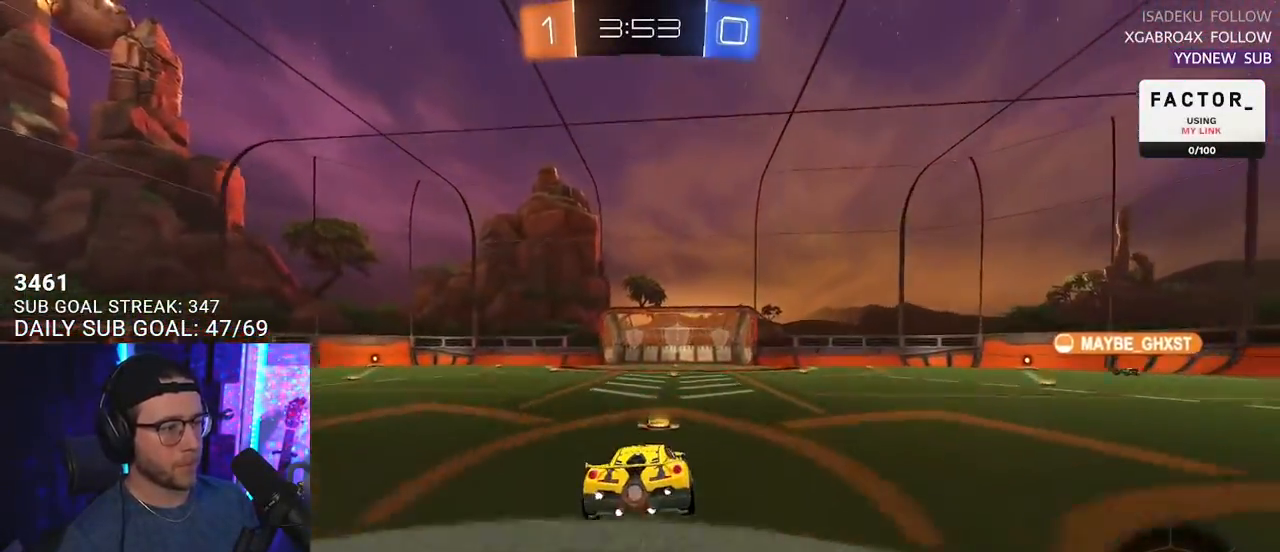
{"buttons": ["CROSS", "R2"], "left_stick": "up", "right_stick": "center", "events": [[150, "left_stick", "down"], [183, "TRIANGLE", "down"], [300, "TRIANGLE", "up"], [433, "left_stick", "up"], [483, "CROSS", "down"]]}
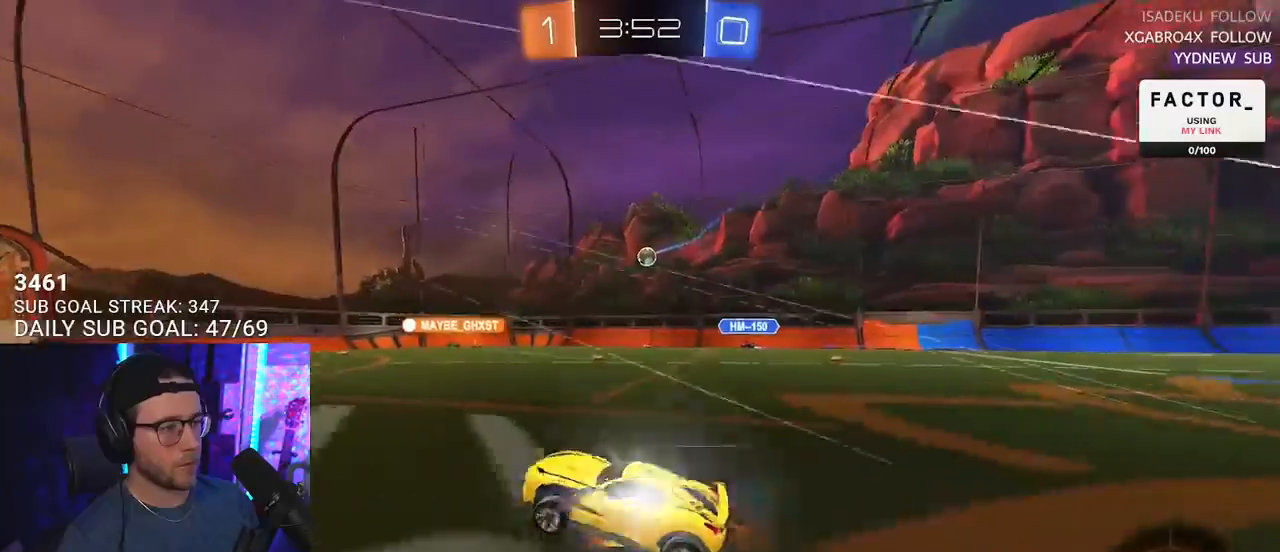
{"buttons": ["R2"], "left_stick": "center", "right_stick": "center", "events": [[33, "left_stick", "center"], [100, "CROSS", "up"]]}
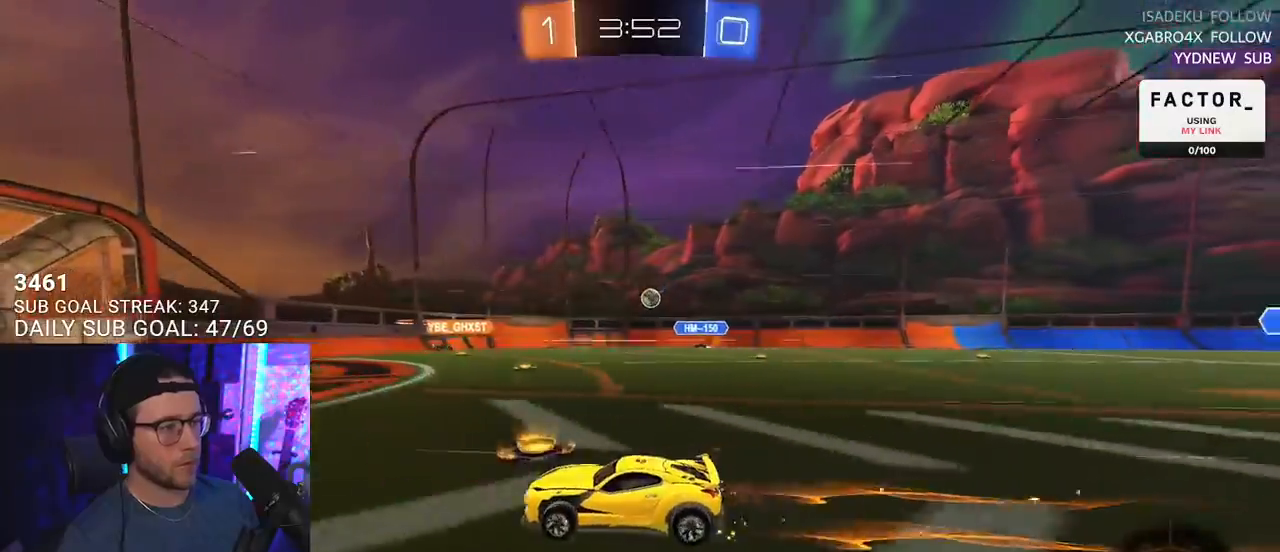
{"buttons": ["L2"], "left_stick": "center", "right_stick": "center", "events": [[350, "left_stick", "right"], [417, "R2", "up"], [433, "L2", "down"], [433, "left_stick", "center"]]}
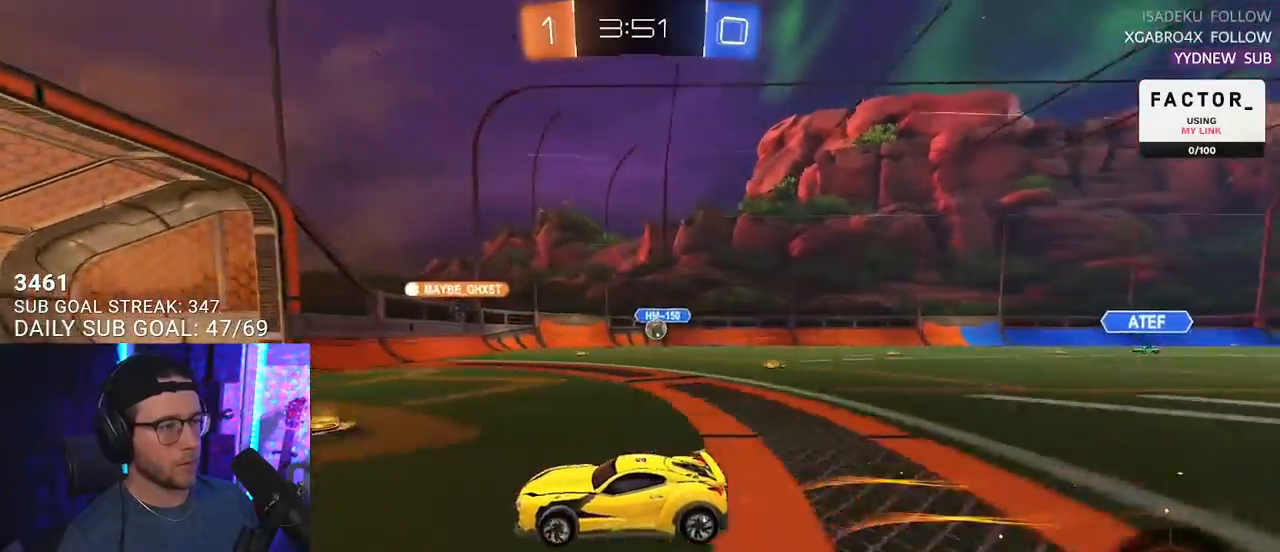
{"buttons": ["CROSS", "R2"], "left_stick": "down-right", "right_stick": "center", "events": [[117, "left_stick", "right"], [167, "R2", "down"], [217, "L2", "up"], [367, "left_stick", "down-right"], [467, "CROSS", "down"]]}
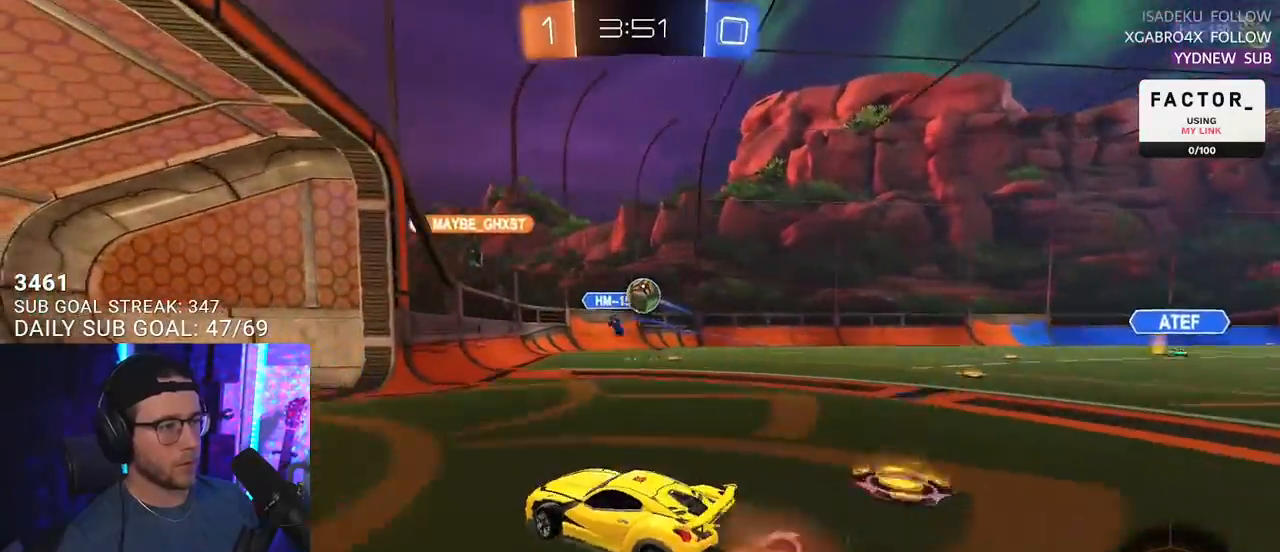
{"buttons": ["R2"], "left_stick": "center", "right_stick": "center", "events": [[217, "CROSS", "up"], [267, "left_stick", "up"], [367, "L3", "down"], [500, "L3", "up"], [500, "left_stick", "center"]]}
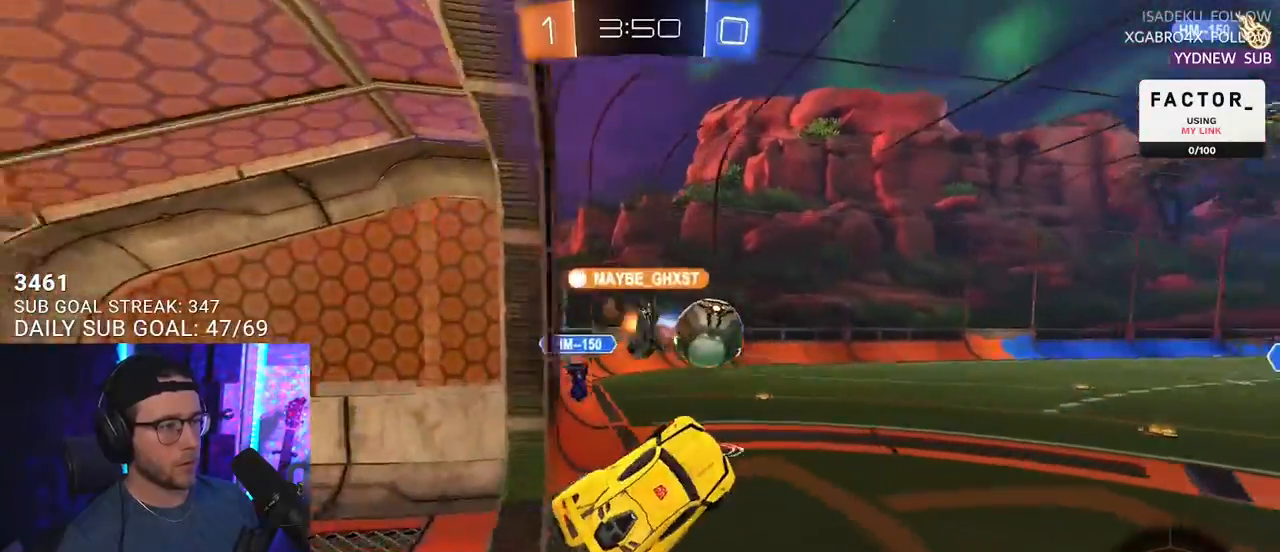
{"buttons": ["L2", "R2"], "left_stick": "up", "right_stick": "center", "events": [[17, "left_stick", "down"], [217, "L2", "down"], [267, "left_stick", "left"], [400, "left_stick", "up-left"], [500, "left_stick", "up"]]}
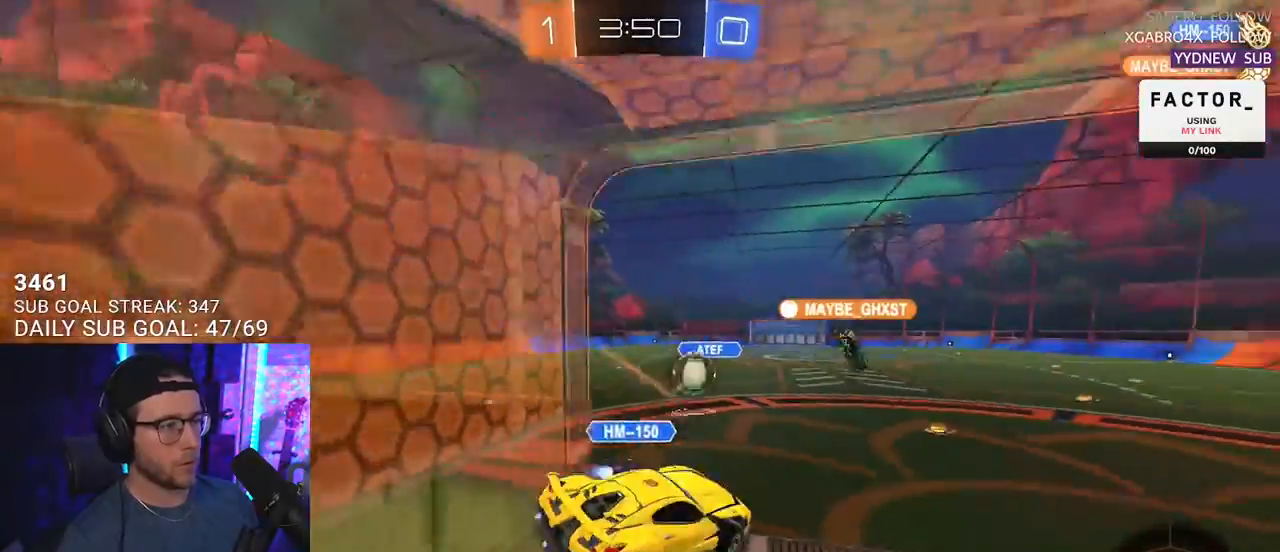
{"buttons": ["R2"], "left_stick": "center", "right_stick": "center", "events": [[50, "L2", "up"], [150, "left_stick", "up-right"], [333, "left_stick", "down-left"], [400, "left_stick", "center"]]}
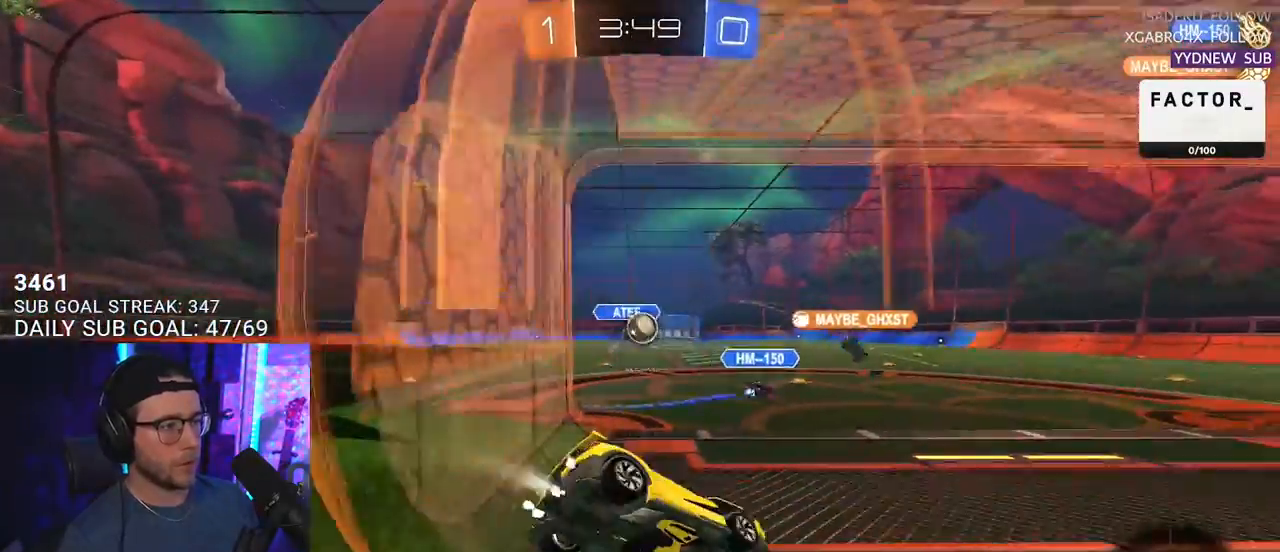
{"buttons": ["CROSS", "R2"], "left_stick": "down", "right_stick": "center", "events": [[67, "left_stick", "down-left"], [283, "left_stick", "down-right"], [383, "CROSS", "down"], [500, "left_stick", "down"]]}
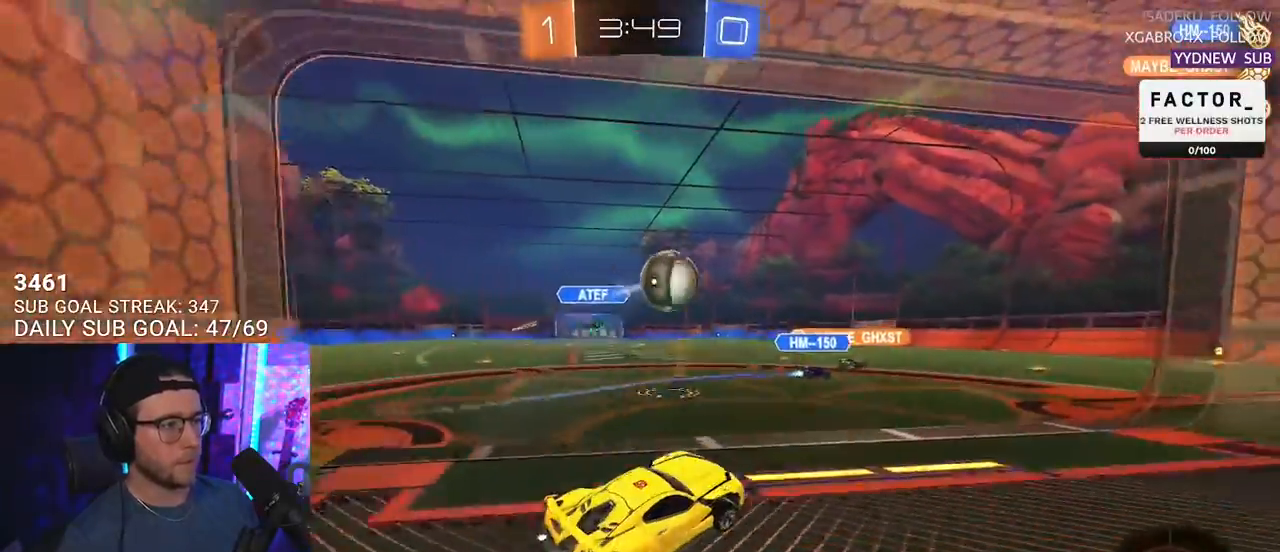
{"buttons": ["R2", "SELECT"], "left_stick": "center", "right_stick": "center", "events": [[117, "CROSS", "up"], [167, "left_stick", "up"], [333, "TRIANGLE", "down"], [333, "left_stick", "center"], [450, "SELECT", "down"], [450, "TRIANGLE", "up"]]}
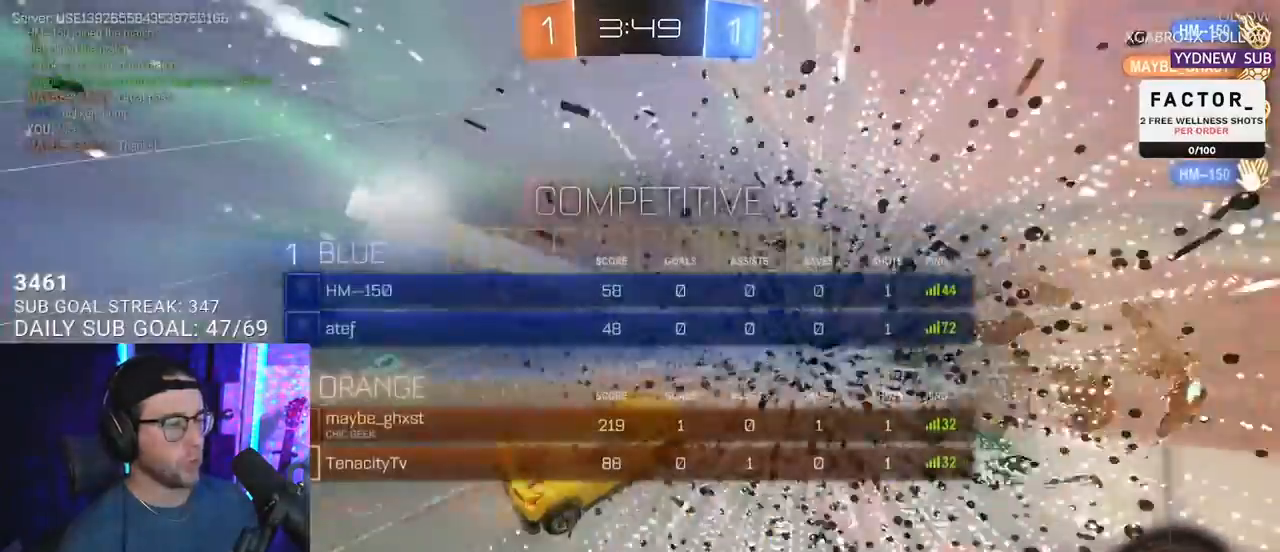
{"buttons": ["R2"], "left_stick": "down-left", "right_stick": "center", "events": [[33, "SELECT", "up"], [267, "TRIANGLE", "down"], [400, "TRIANGLE", "up"], [417, "left_stick", "down-left"]]}
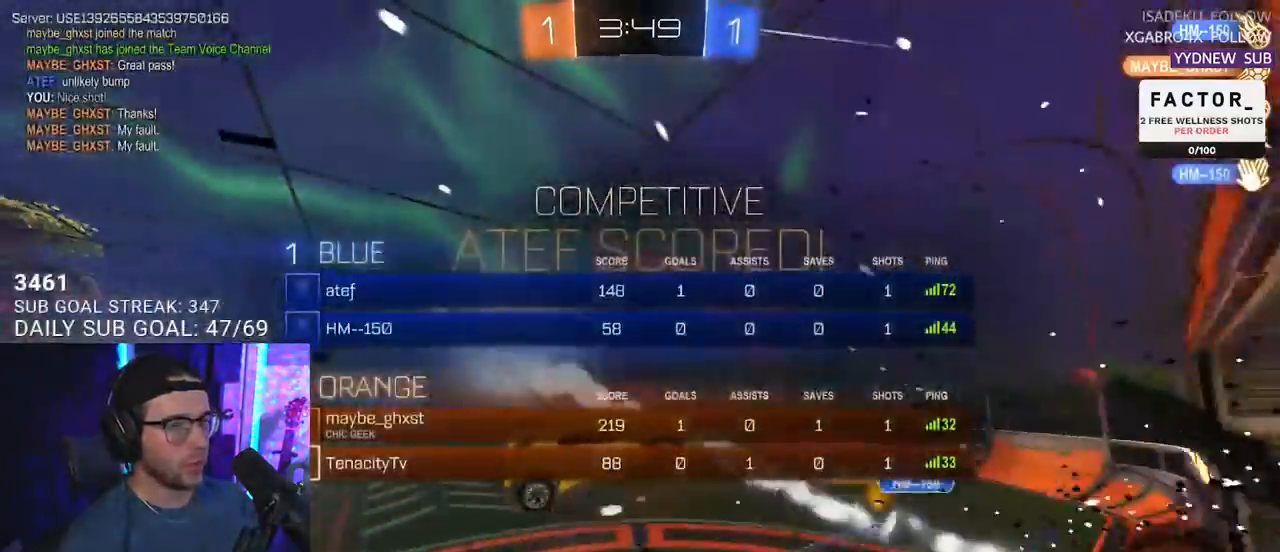
{"buttons": ["SQUARE", "L2"], "left_stick": "down-left", "right_stick": "center", "events": [[100, "R2", "up"], [167, "SQUARE", "down"], [200, "L2", "down"]]}
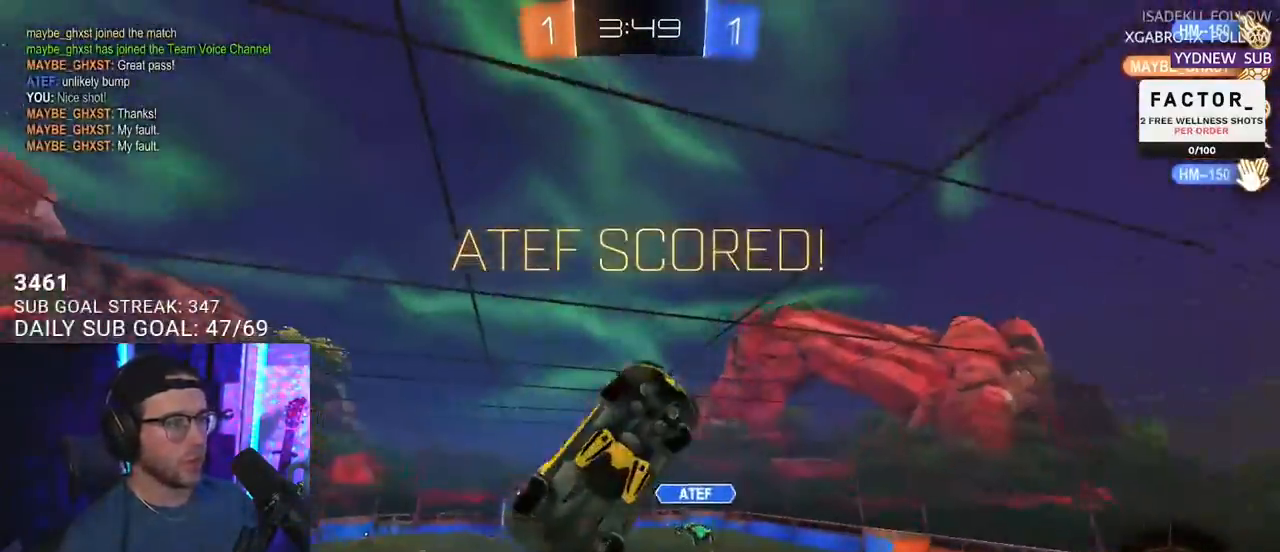
{"buttons": ["SQUARE"], "left_stick": "center", "right_stick": "center", "events": [[17, "L2", "up"], [67, "left_stick", "center"], [417, "DPAD_DOWN", "down"], [467, "DPAD_DOWN", "up"]]}
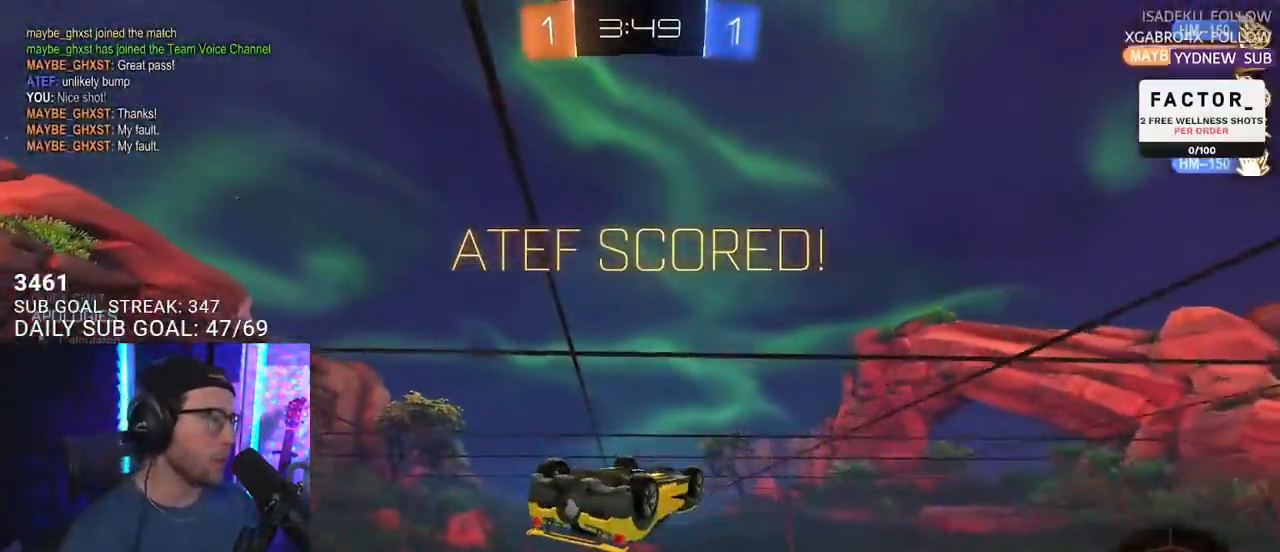
{"buttons": ["SQUARE"], "left_stick": "center", "right_stick": "center", "events": [[67, "DPAD_LEFT", "down"], [150, "DPAD_LEFT", "up"]]}
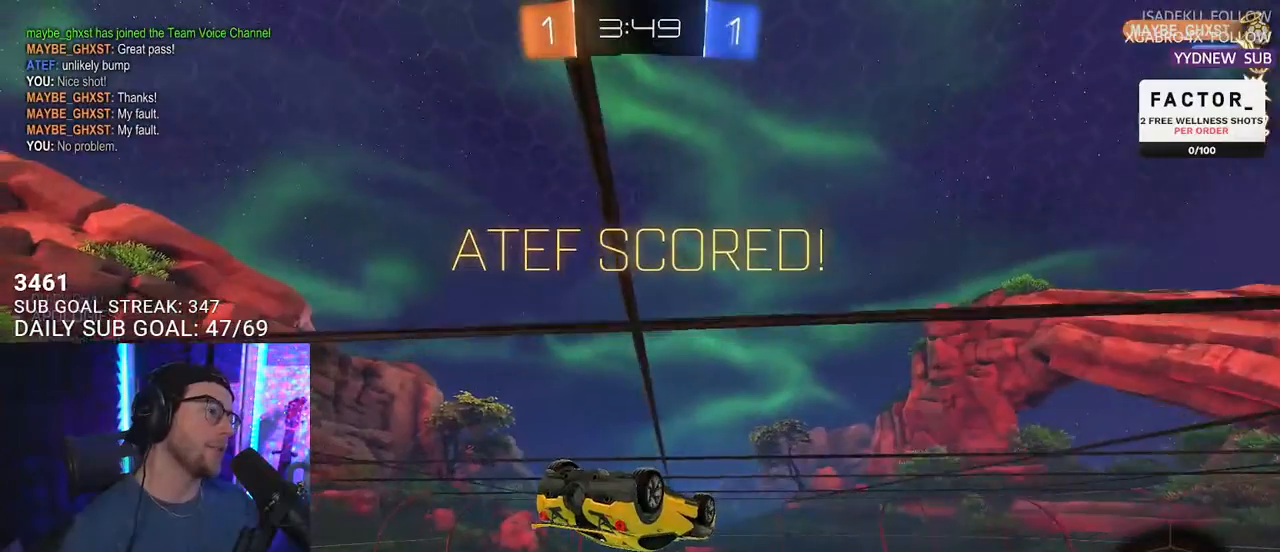
{"buttons": ["L2"], "left_stick": "up-left", "right_stick": "center", "events": [[200, "SQUARE", "up"], [350, "left_stick", "up-left"], [367, "L2", "down"], [400, "CROSS", "down"], [450, "CROSS", "up"]]}
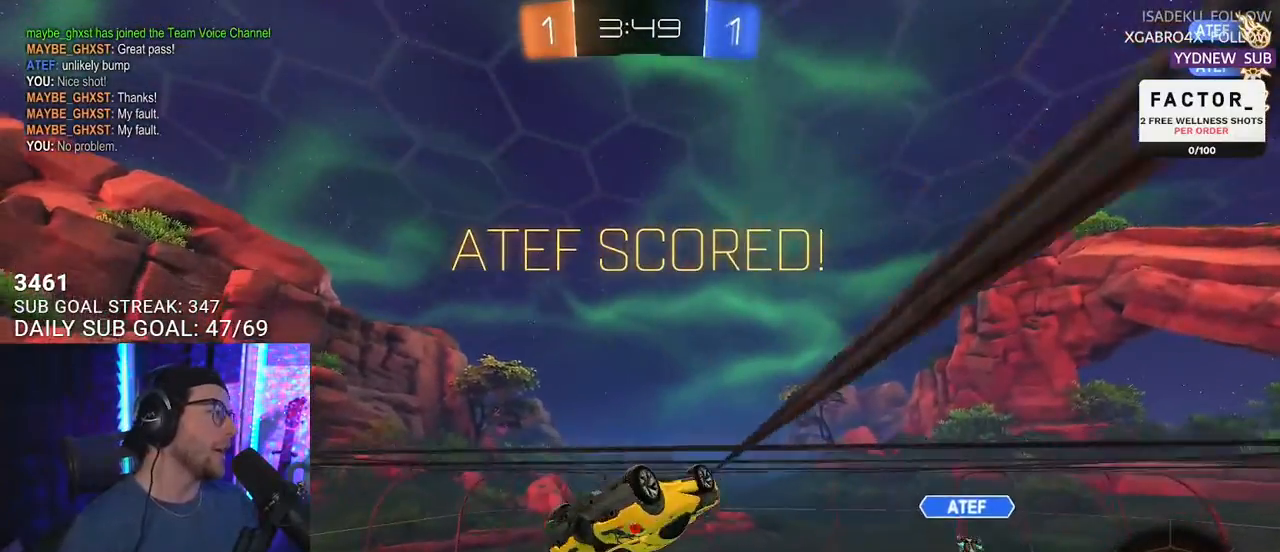
{"buttons": ["SELECT"], "left_stick": "center", "right_stick": "center", "events": [[50, "CROSS", "down"], [183, "L2", "up"], [200, "CROSS", "up"], [200, "left_stick", "center"], [467, "SELECT", "down"]]}
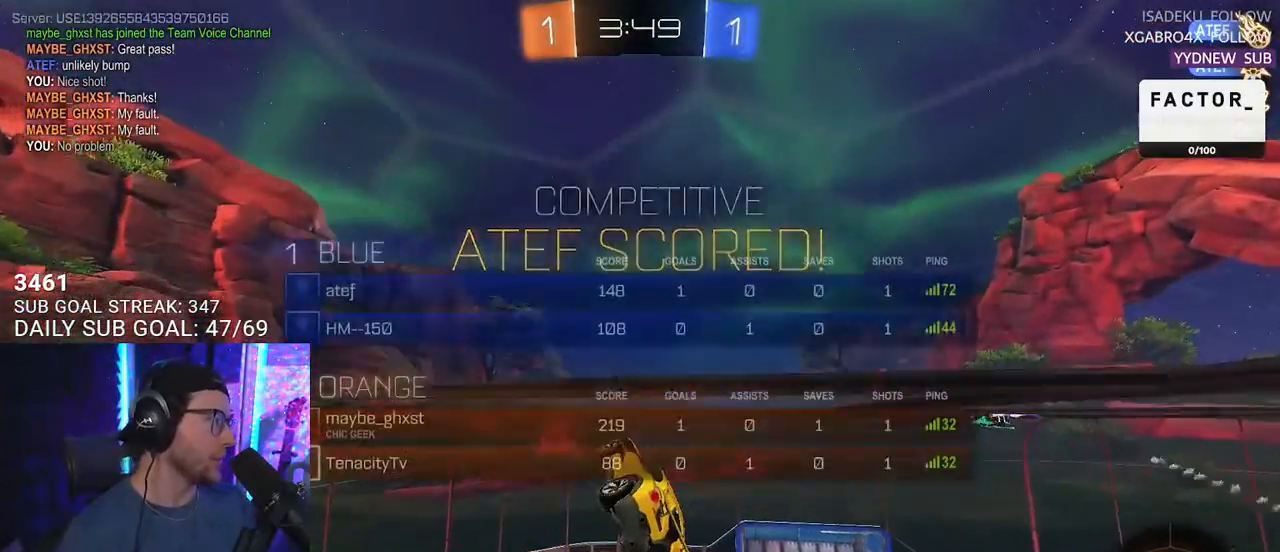
{"buttons": [], "left_stick": "center", "right_stick": "center", "events": [[117, "SELECT", "up"], [183, "SELECT", "down"], [300, "SELECT", "up"]]}
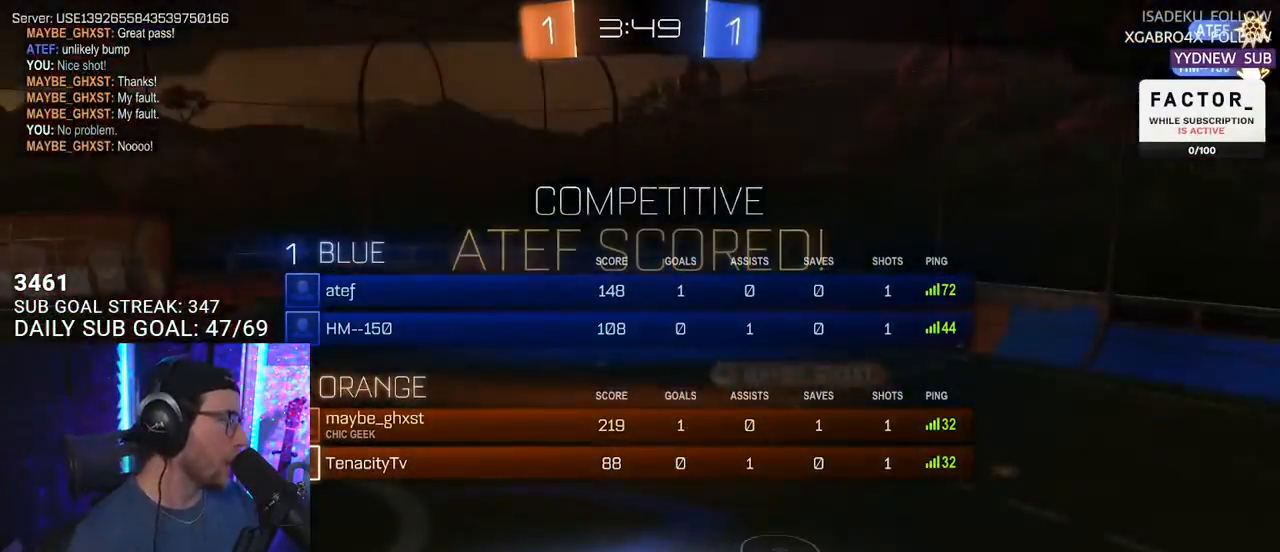
{"buttons": [], "left_stick": "center", "right_stick": "center", "events": []}
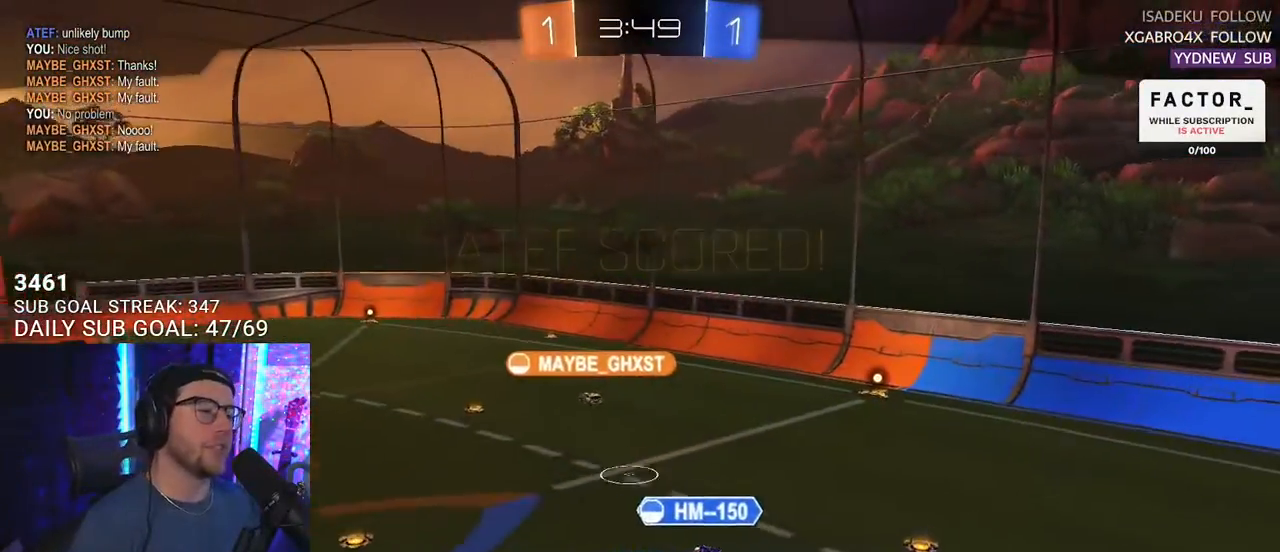
{"buttons": [], "left_stick": "center", "right_stick": "center", "events": []}